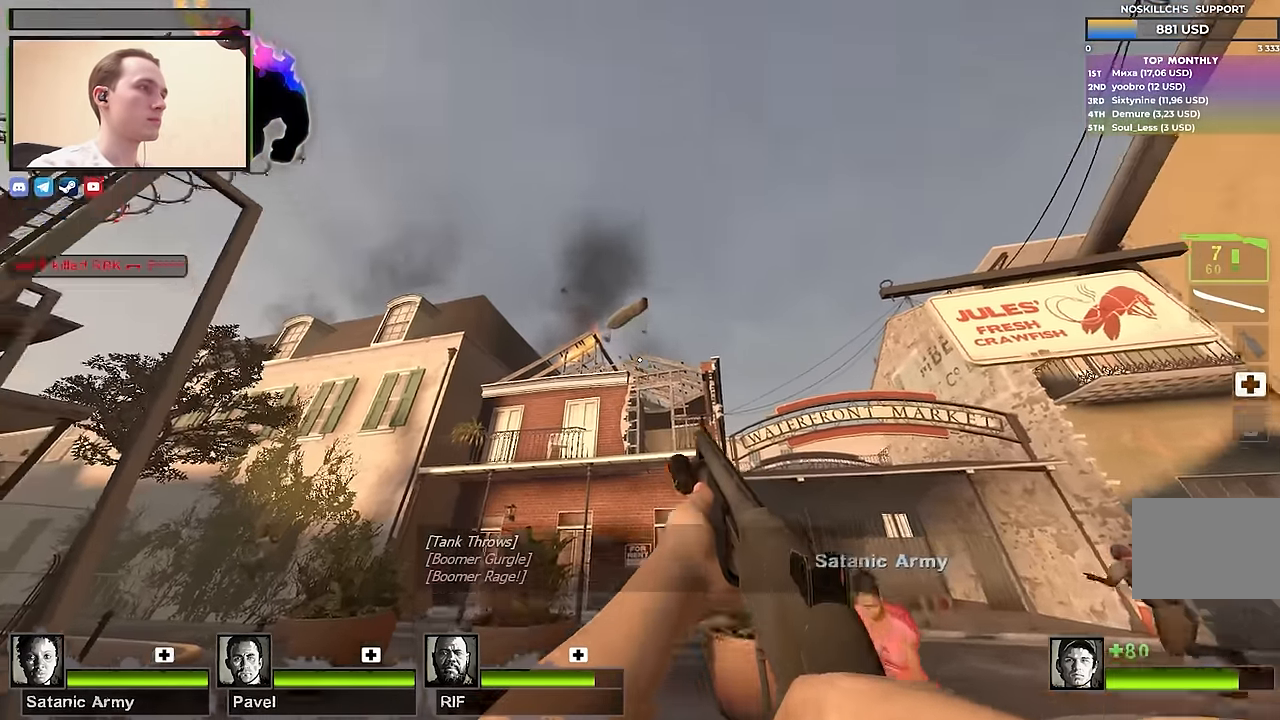
Gameplay with keyboard; each line is a JSON object with the keys held at the frame after it. "events" lists presses ("down") and releases ("up") of "1", "2", "3", "4", "a", "alt", "ctrl", "d", "e", "f", "q", "r", "s", "shift", "space", "tab" and "w" between this image and that frame as [ms after this image, input, new state], when the widget could be followed in between. No other keys are recorded. Mouse input is not recorded.
{"keys": ["d"], "events": [[17, "d", "down"], [267, "s", "down"], [500, "s", "up"]]}
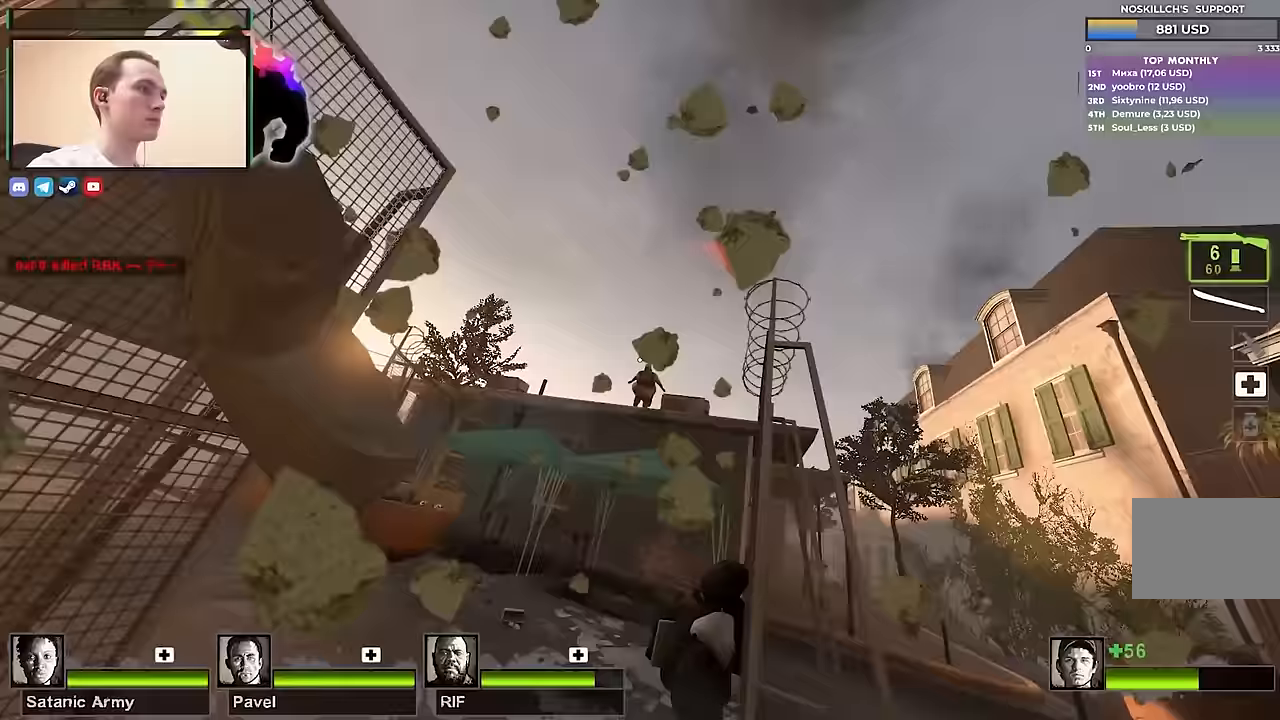
{"keys": [], "events": [[133, "d", "up"]]}
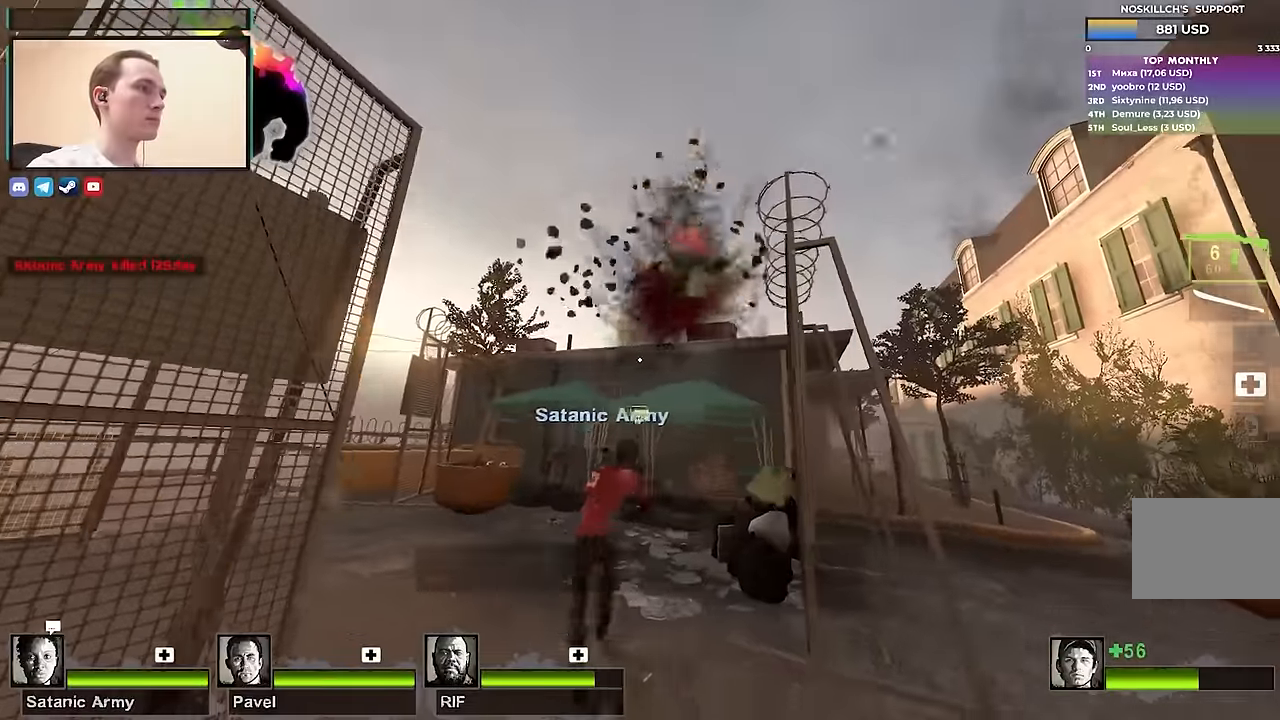
{"keys": [], "events": []}
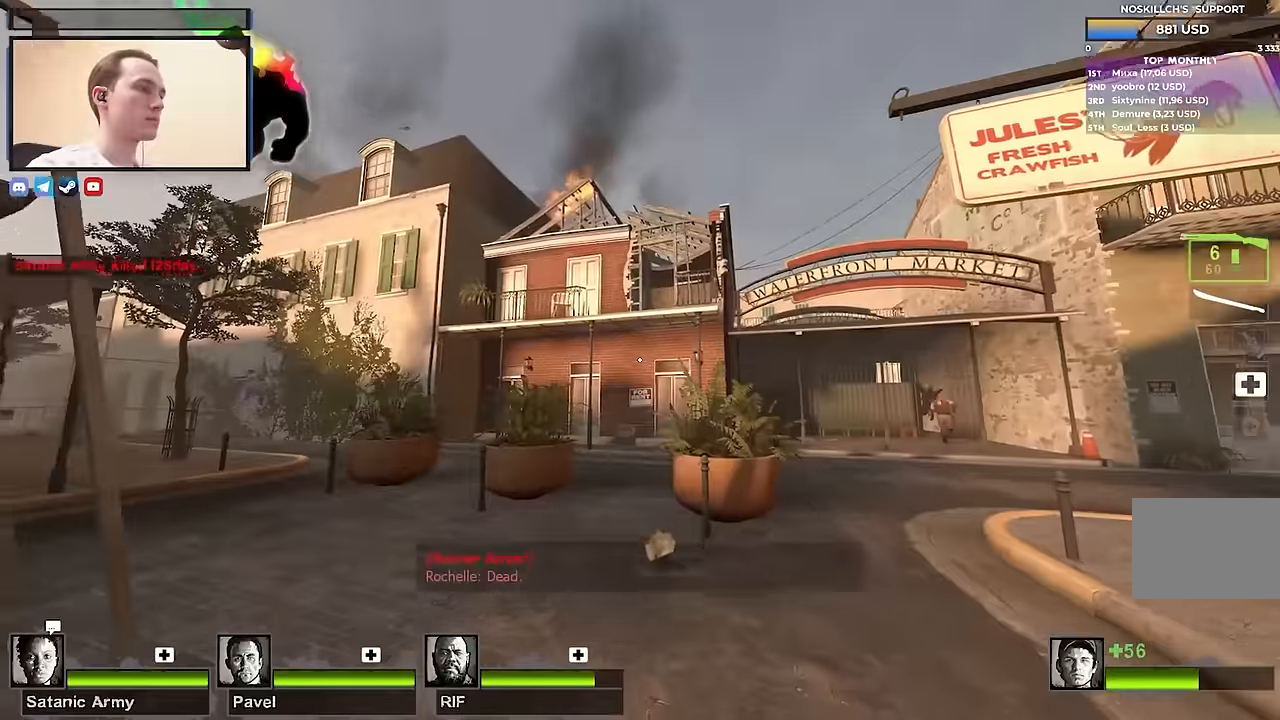
{"keys": [], "events": []}
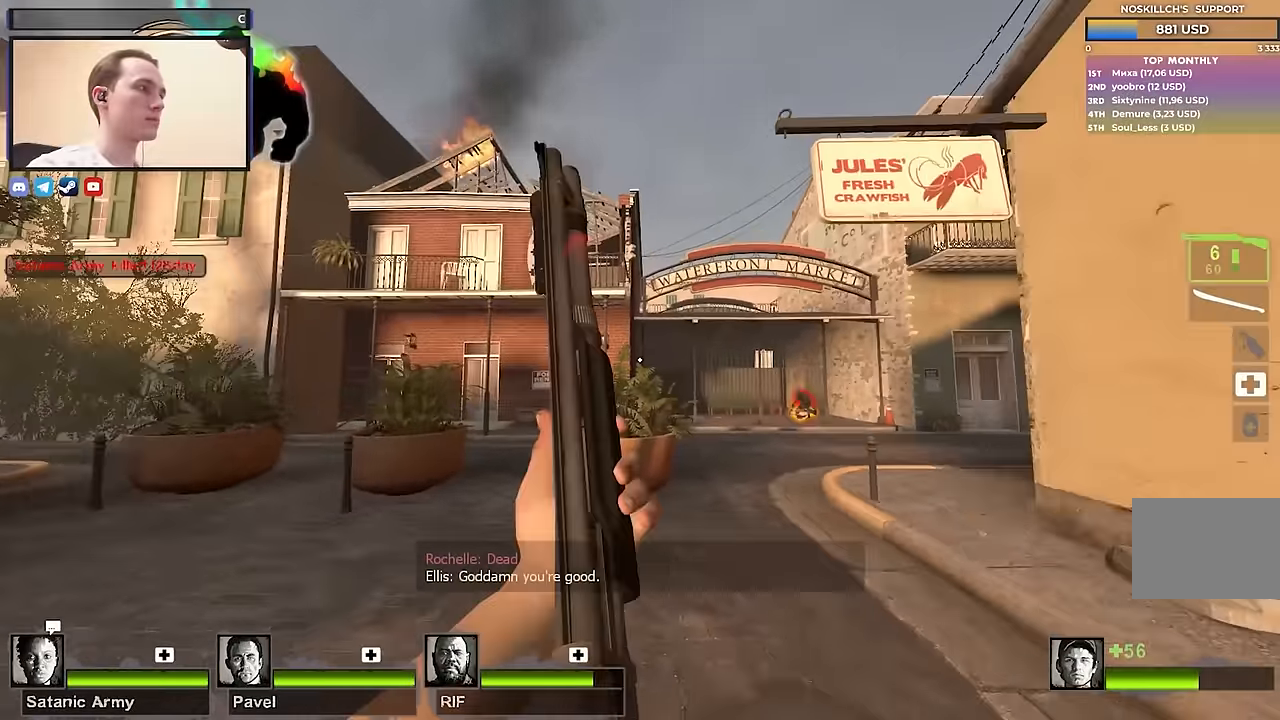
{"keys": ["w"], "events": [[183, "w", "down"]]}
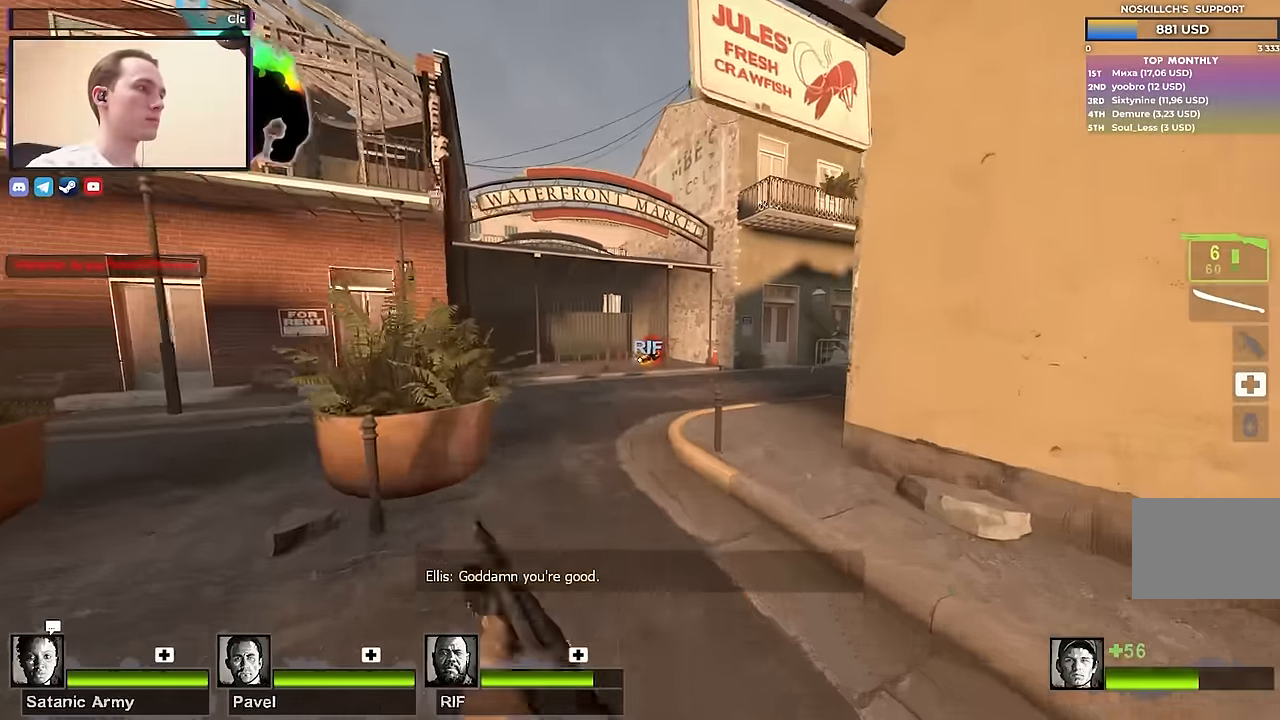
{"keys": ["w"], "events": []}
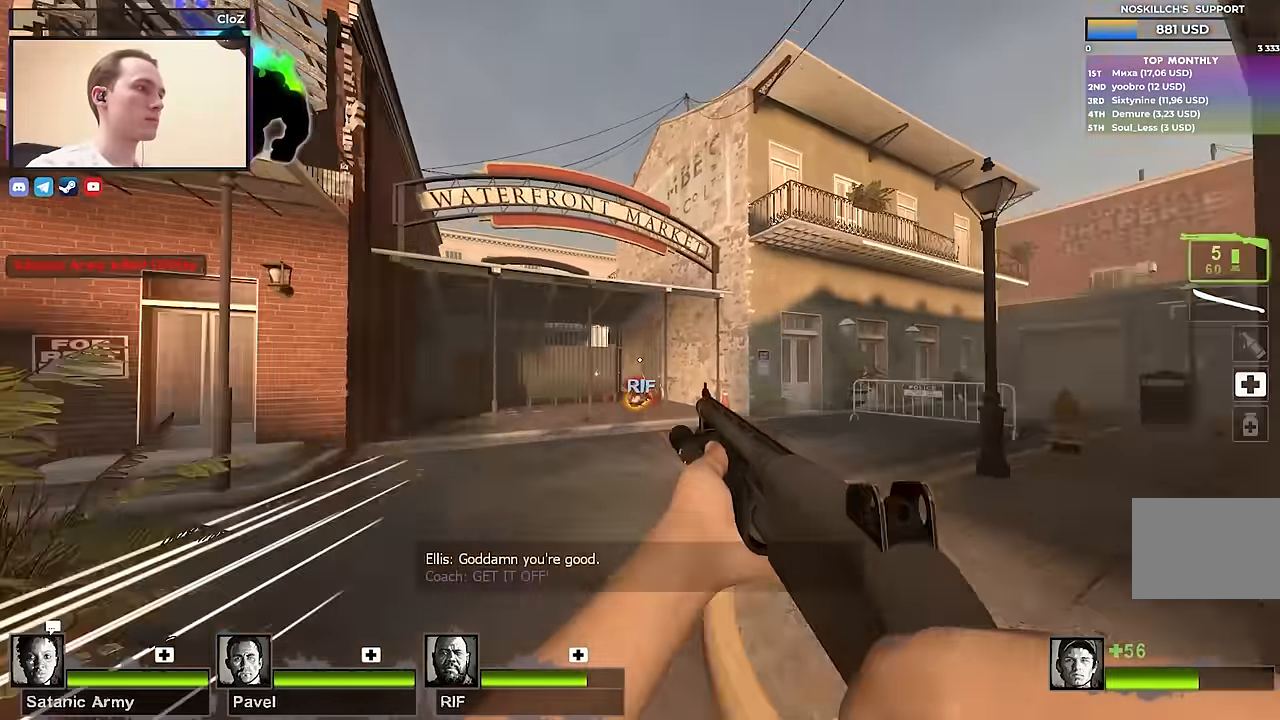
{"keys": ["w"], "events": [[300, "d", "down"], [400, "d", "up"]]}
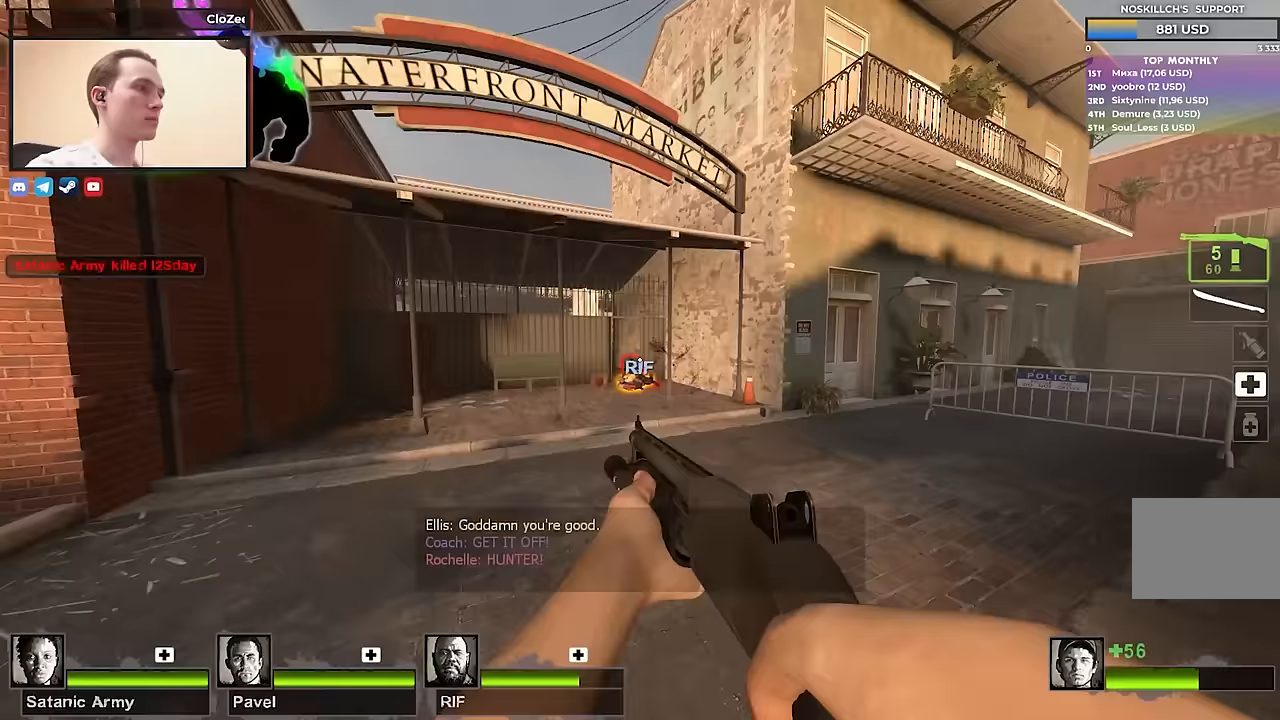
{"keys": ["d", "w"], "events": [[317, "d", "down"]]}
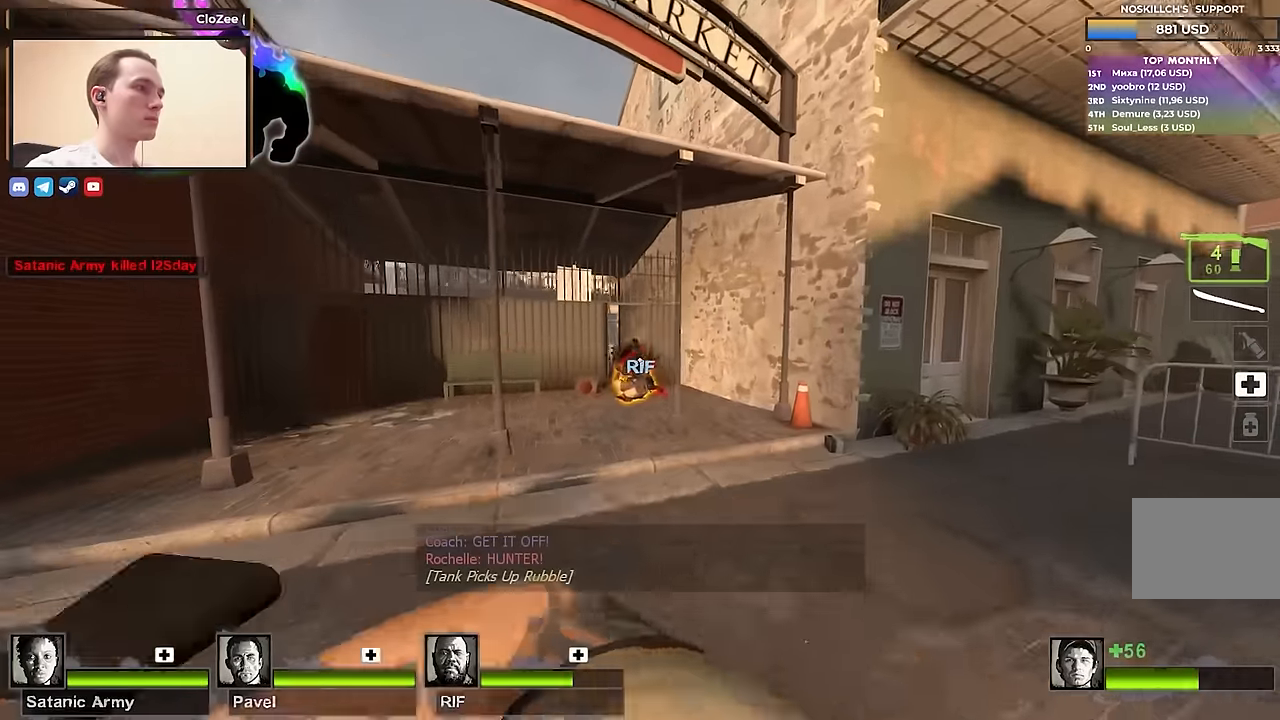
{"keys": ["d", "w"], "events": [[17, "w", "up"], [150, "w", "down"], [300, "d", "up"], [483, "d", "down"]]}
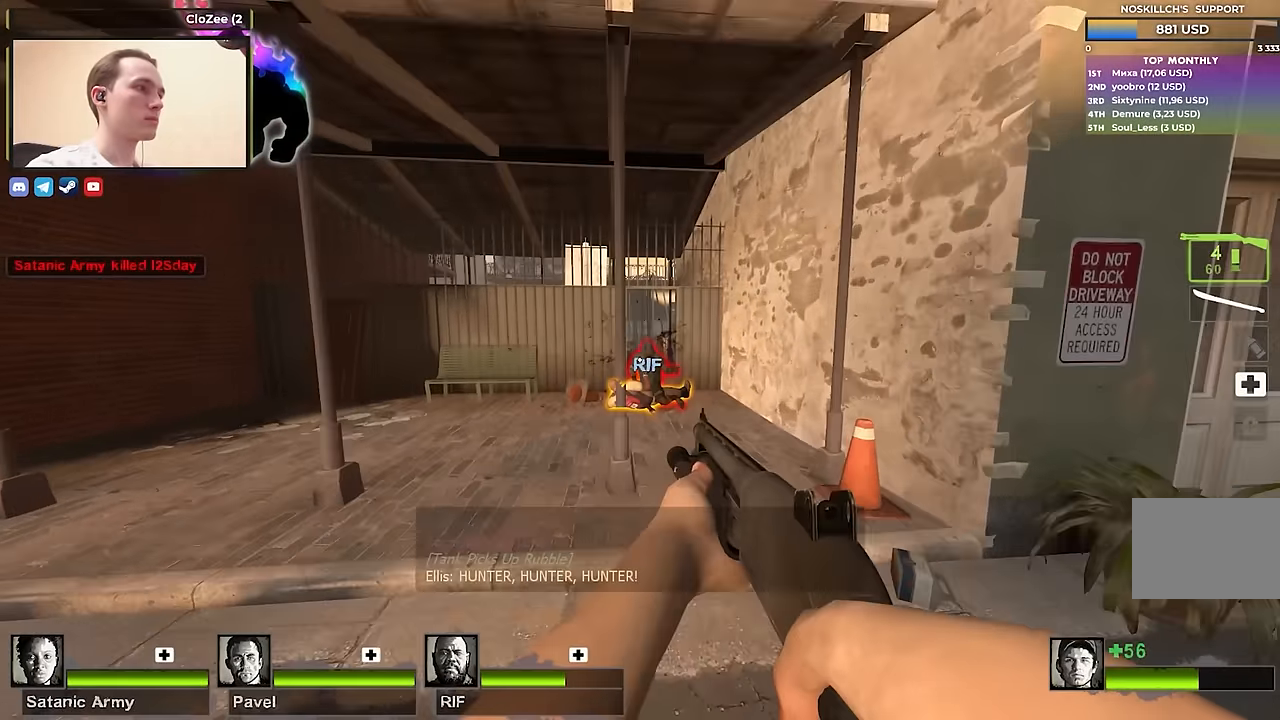
{"keys": [], "events": [[117, "w", "up"], [250, "d", "up"], [317, "a", "down"], [400, "a", "up"]]}
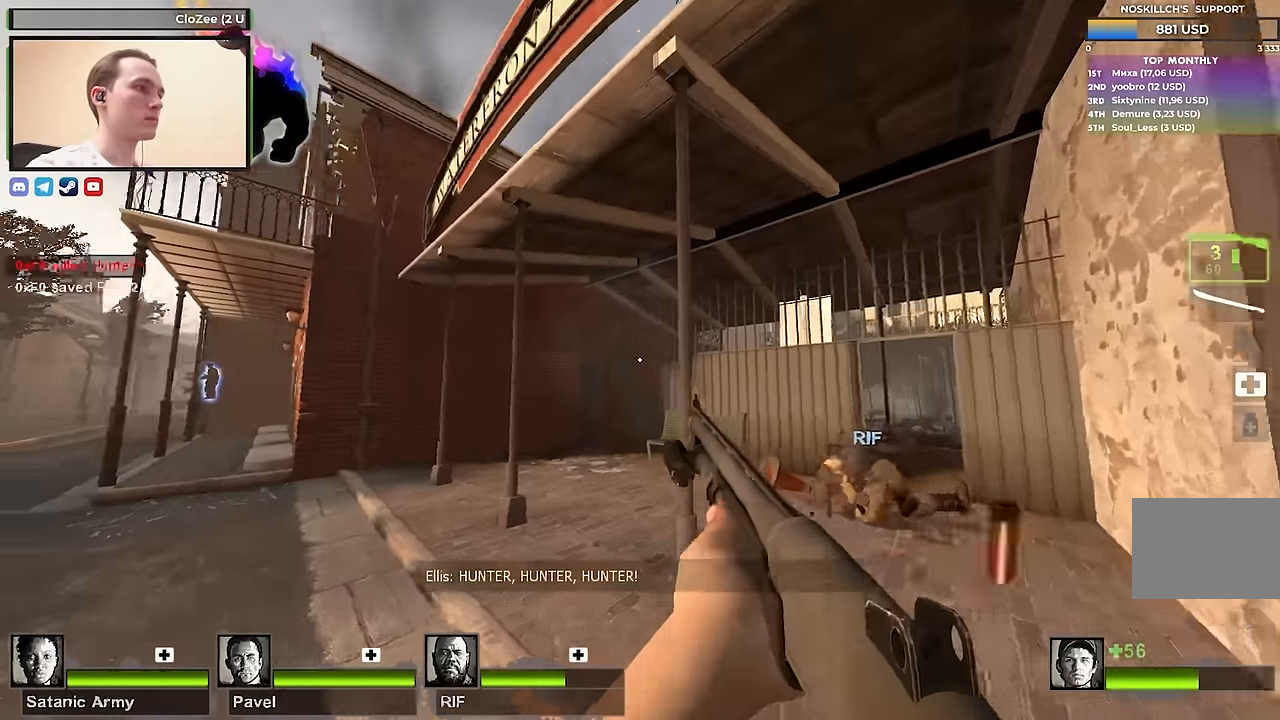
{"keys": ["d"], "events": [[33, "r", "down"], [33, "w", "down"], [133, "r", "up"], [233, "d", "down"], [233, "w", "up"]]}
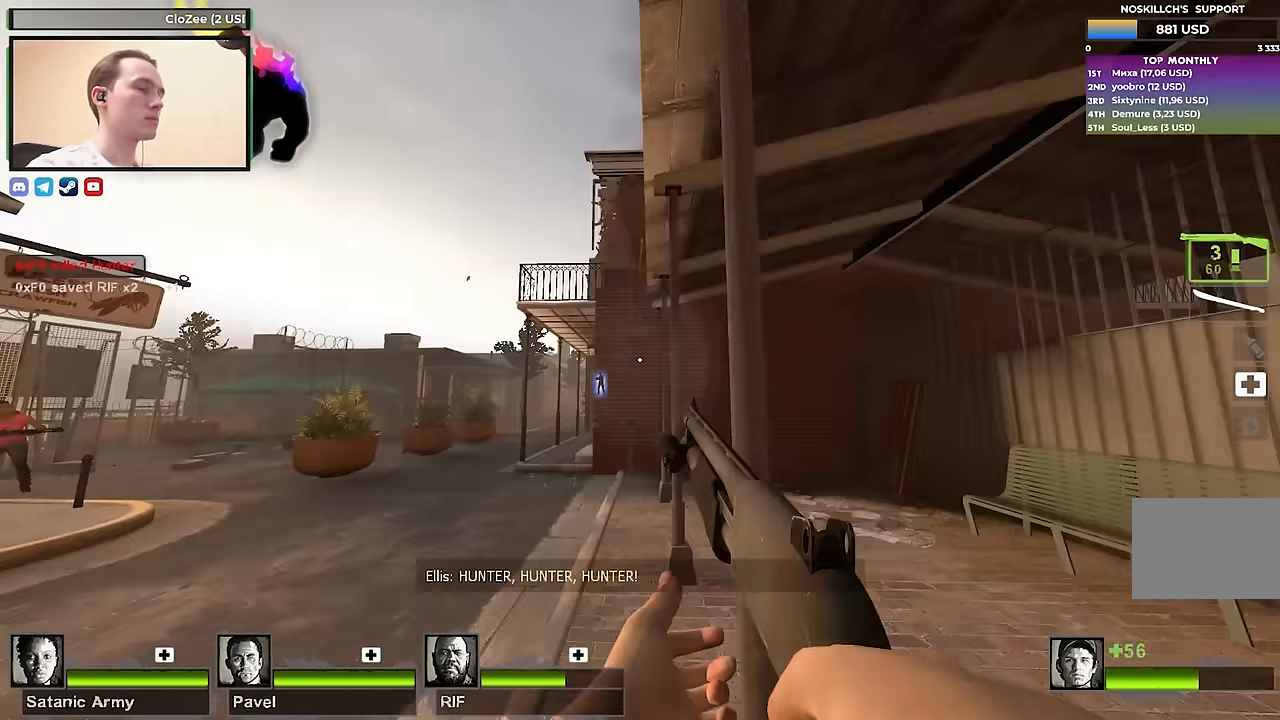
{"keys": [], "events": [[200, "a", "down"], [250, "d", "up"], [333, "a", "up"]]}
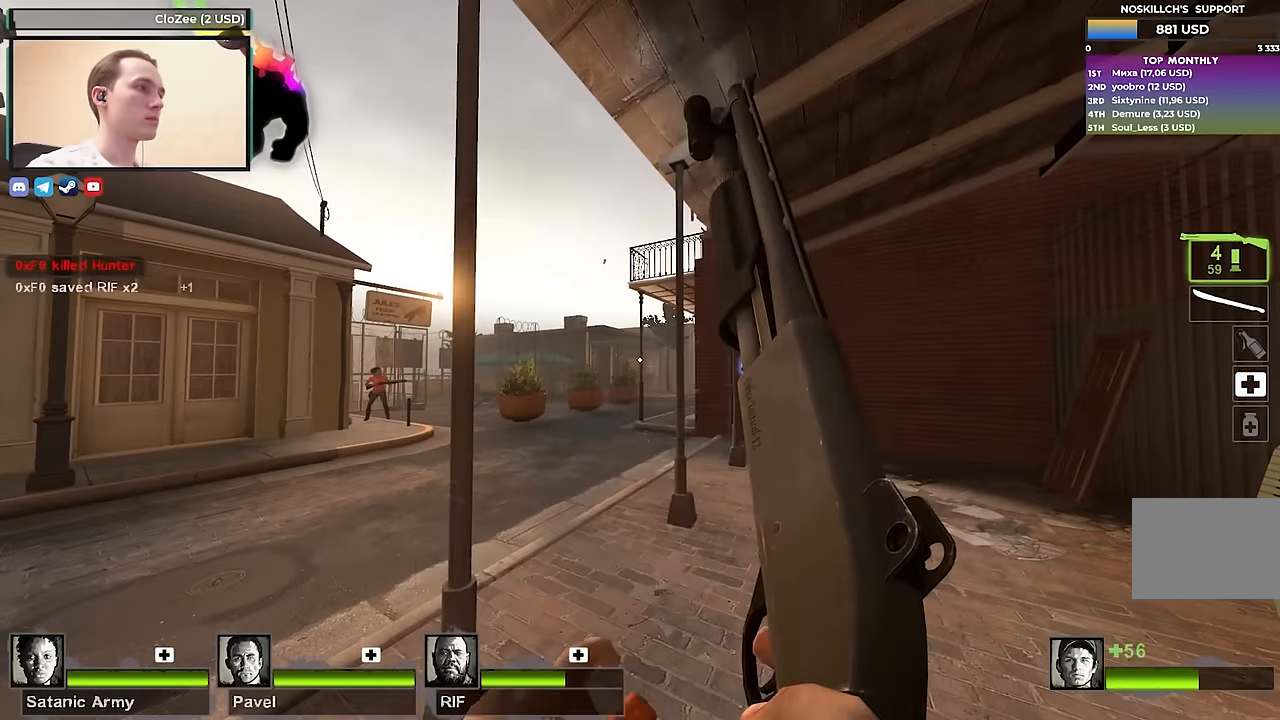
{"keys": [], "events": []}
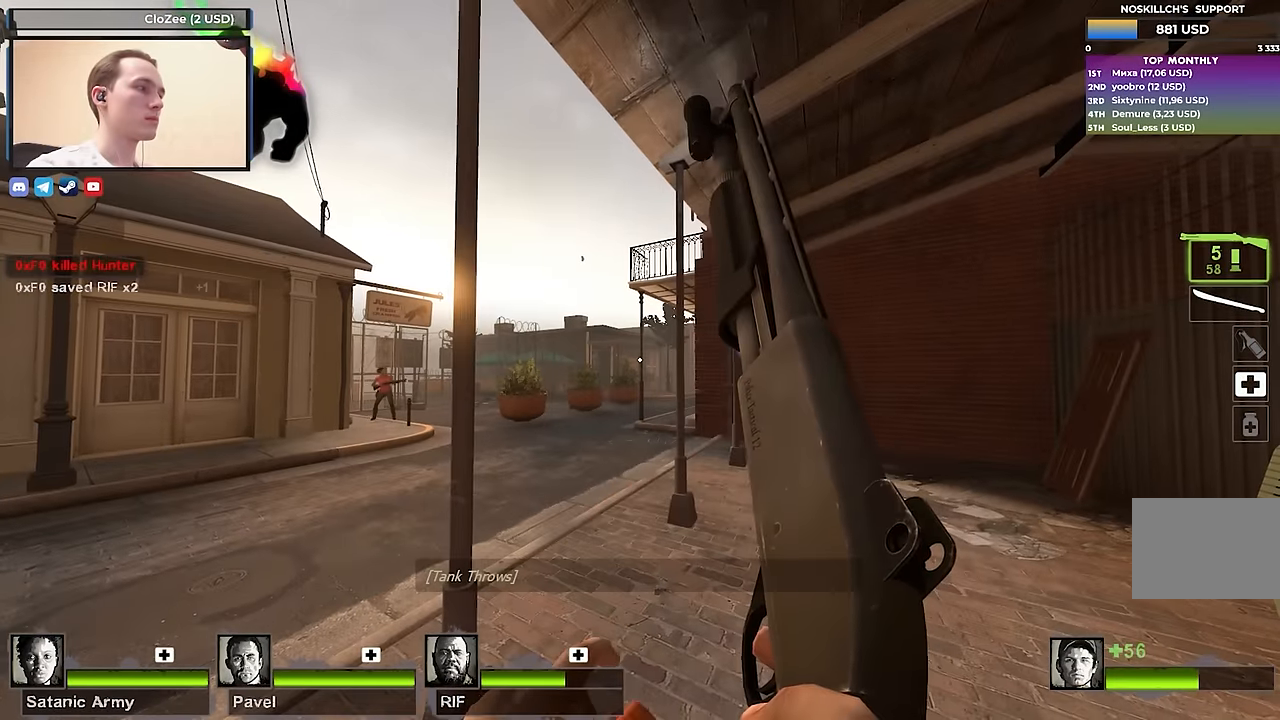
{"keys": ["a", "w"], "events": [[33, "a", "down"], [33, "w", "down"], [267, "w", "up"], [467, "w", "down"]]}
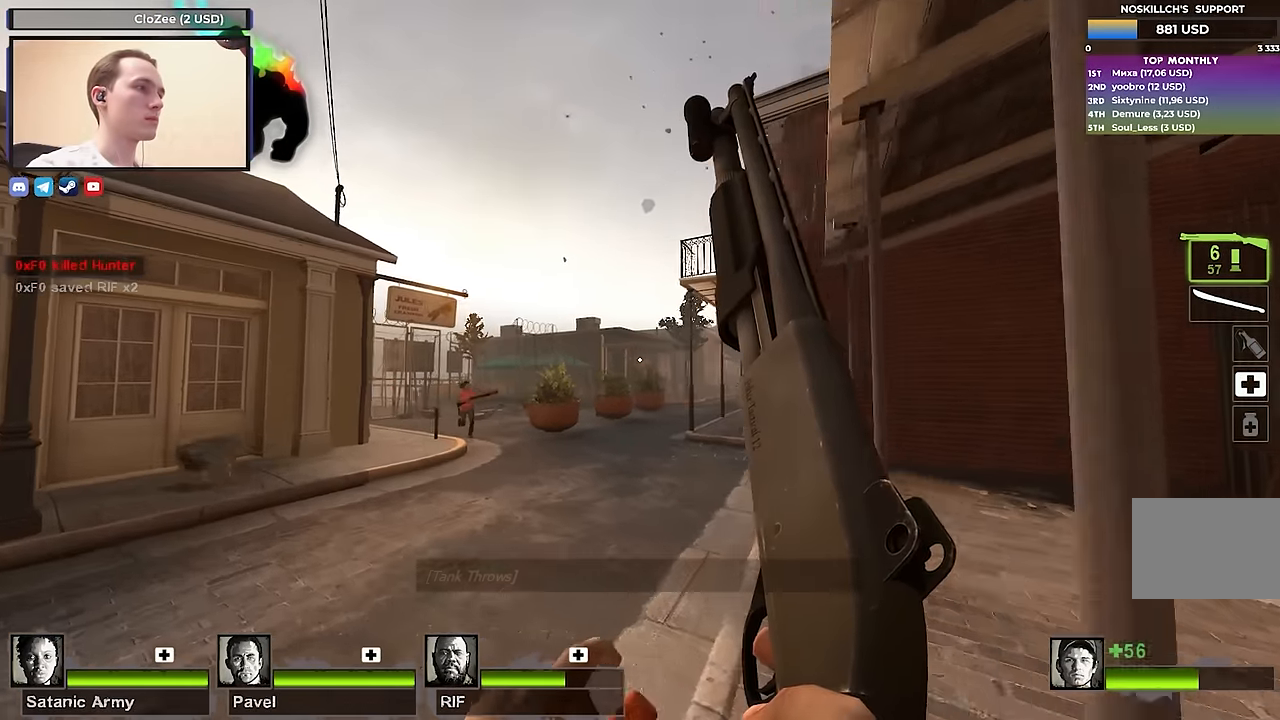
{"keys": ["a"], "events": [[383, "w", "up"]]}
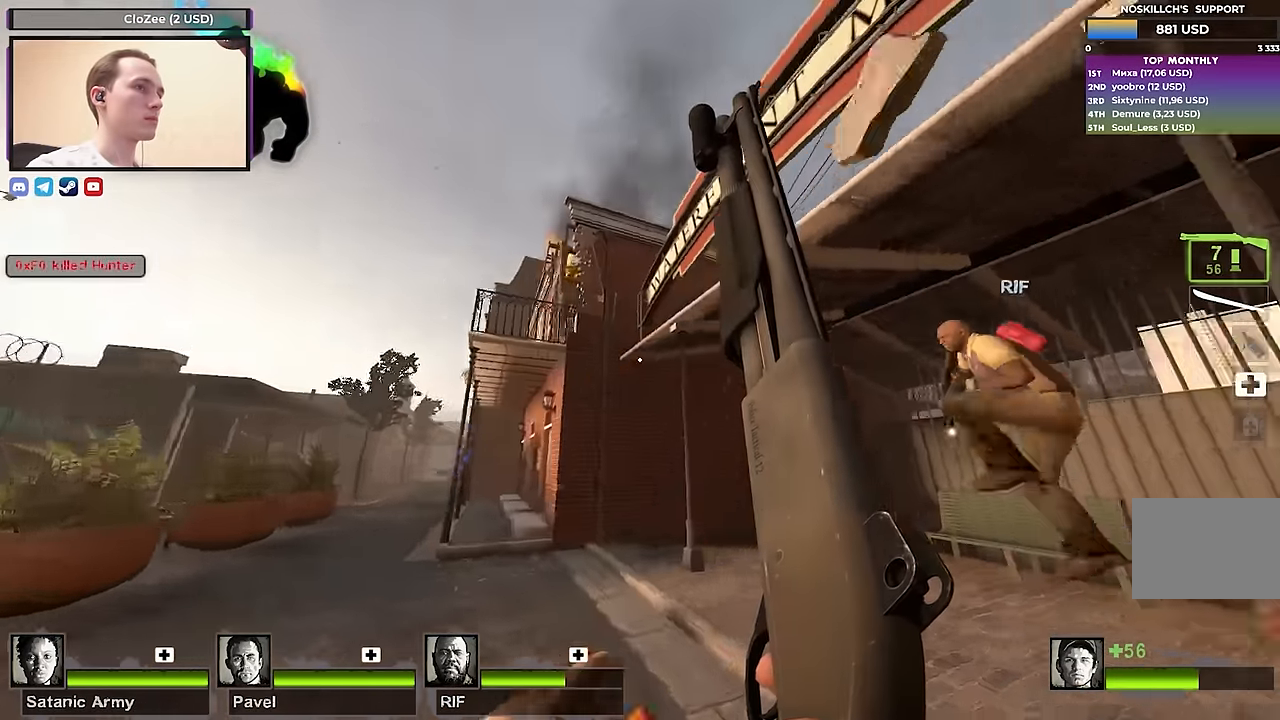
{"keys": ["tab", "w"], "events": [[167, "a", "up"], [317, "tab", "down"], [317, "w", "down"], [450, "w", "up"], [500, "w", "down"]]}
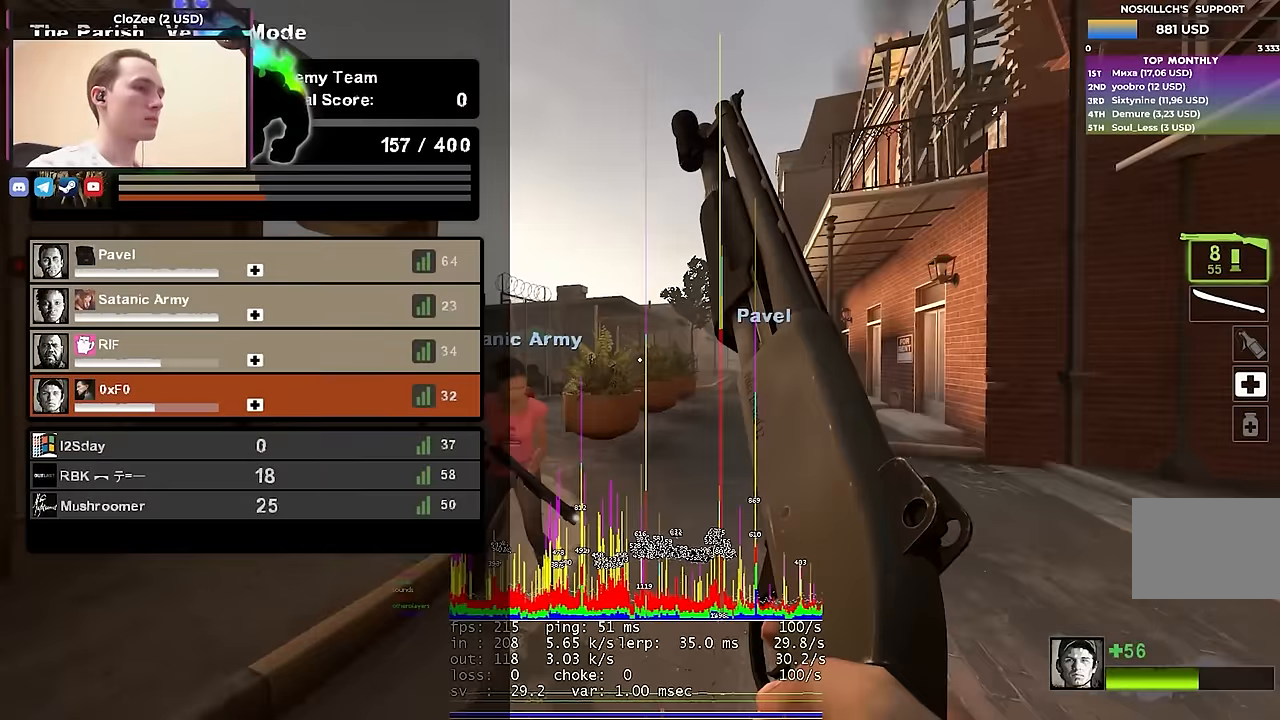
{"keys": ["w"], "events": [[183, "tab", "up"]]}
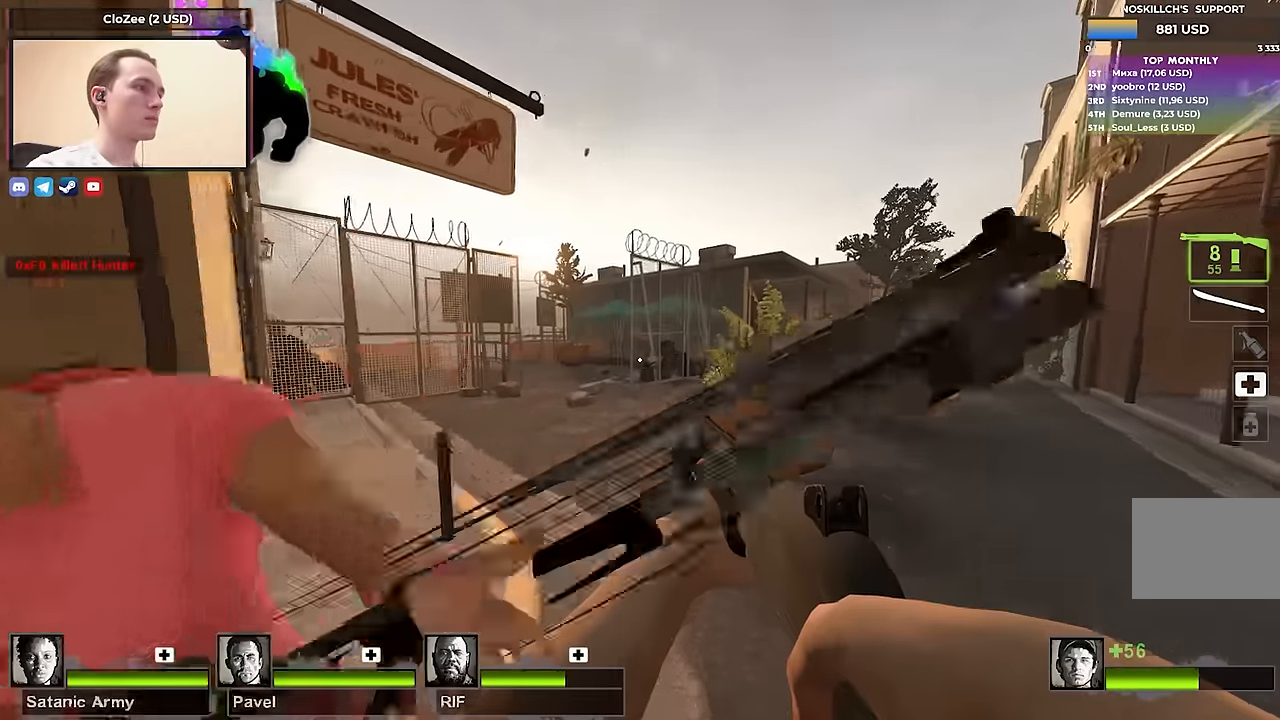
{"keys": ["a", "space", "w"], "events": [[100, "a", "down"], [333, "a", "up"], [383, "a", "down"], [433, "space", "down"]]}
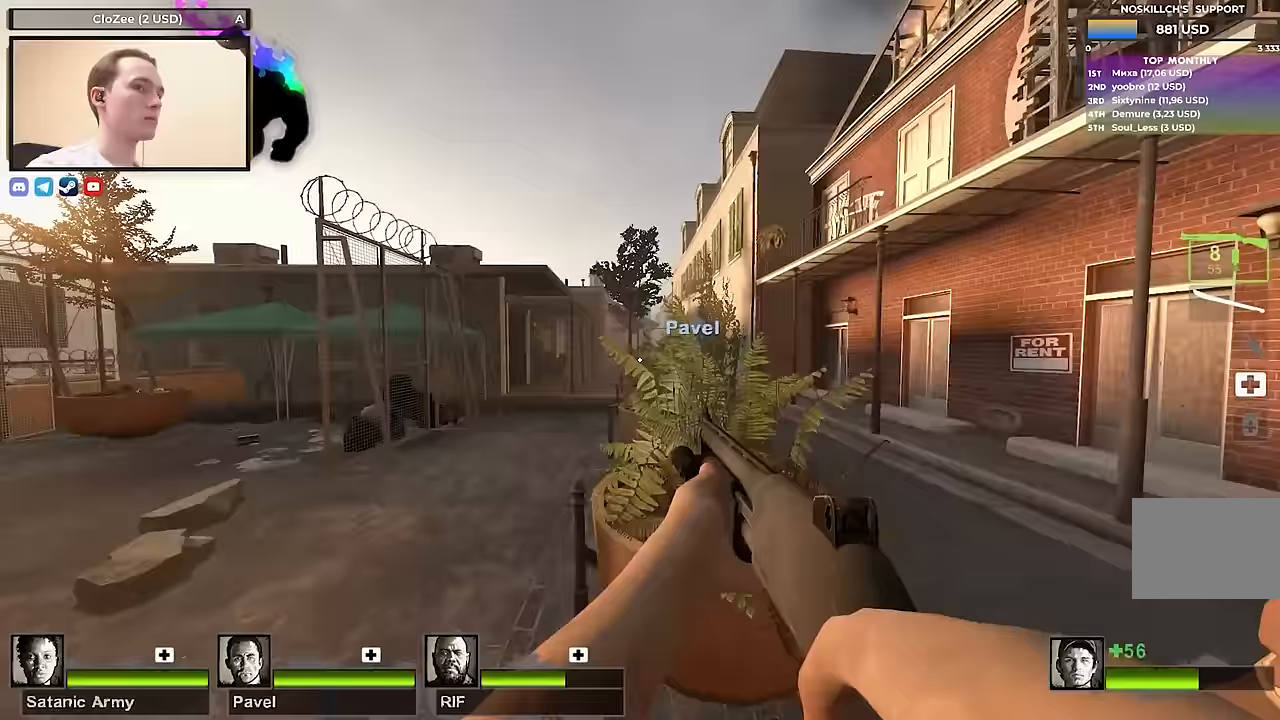
{"keys": ["d"], "events": [[33, "w", "up"], [67, "space", "up"], [300, "s", "down"], [350, "a", "up"], [450, "d", "down"], [450, "s", "up"]]}
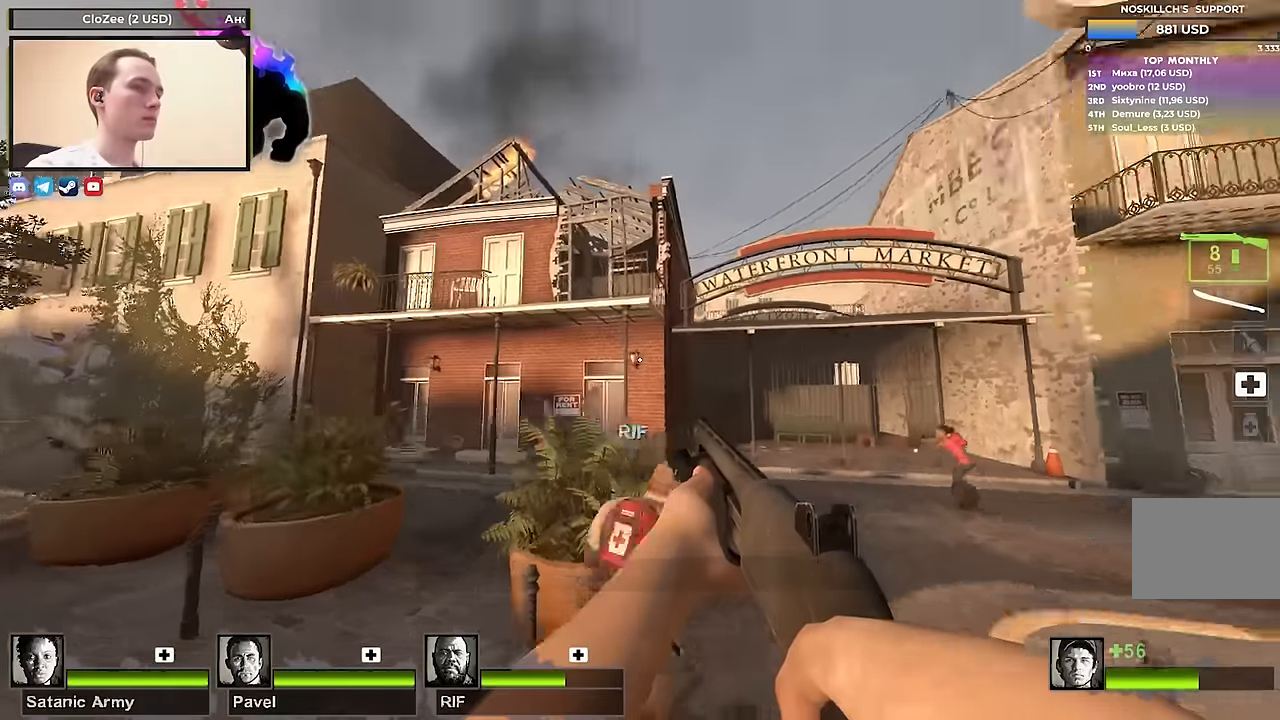
{"keys": [], "events": [[50, "w", "down"], [100, "d", "up"], [183, "w", "up"]]}
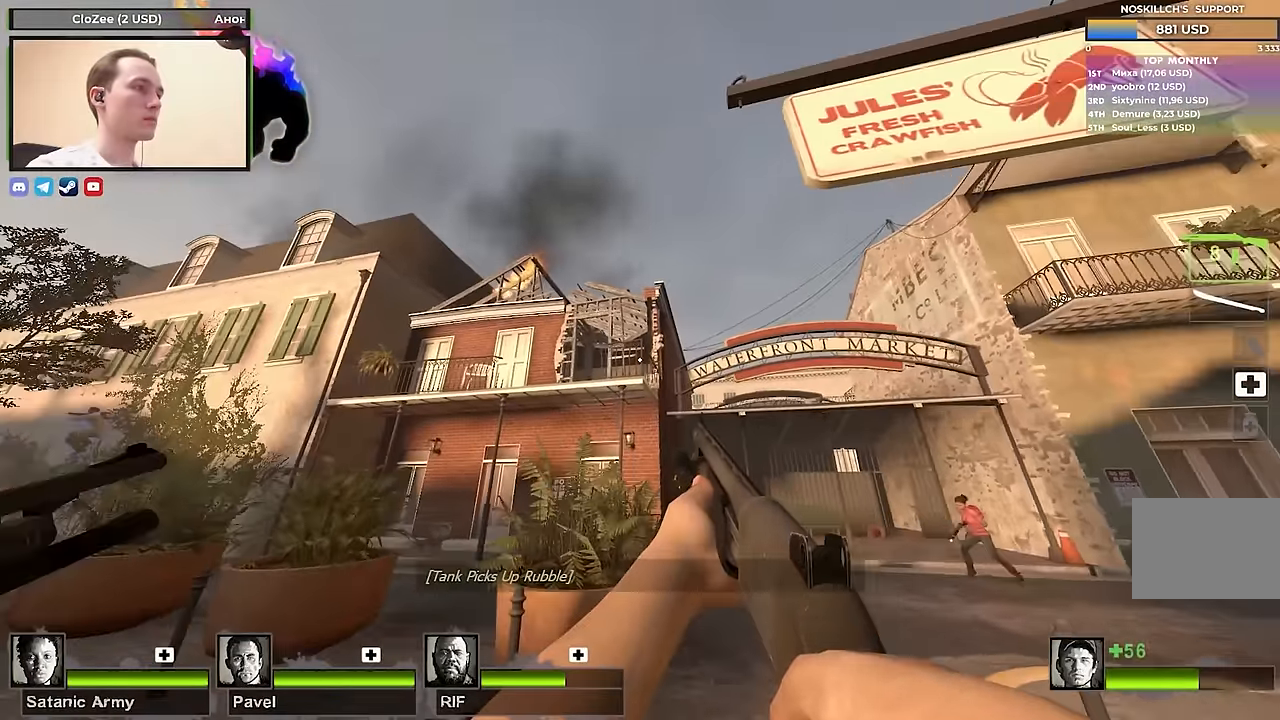
{"keys": [], "events": []}
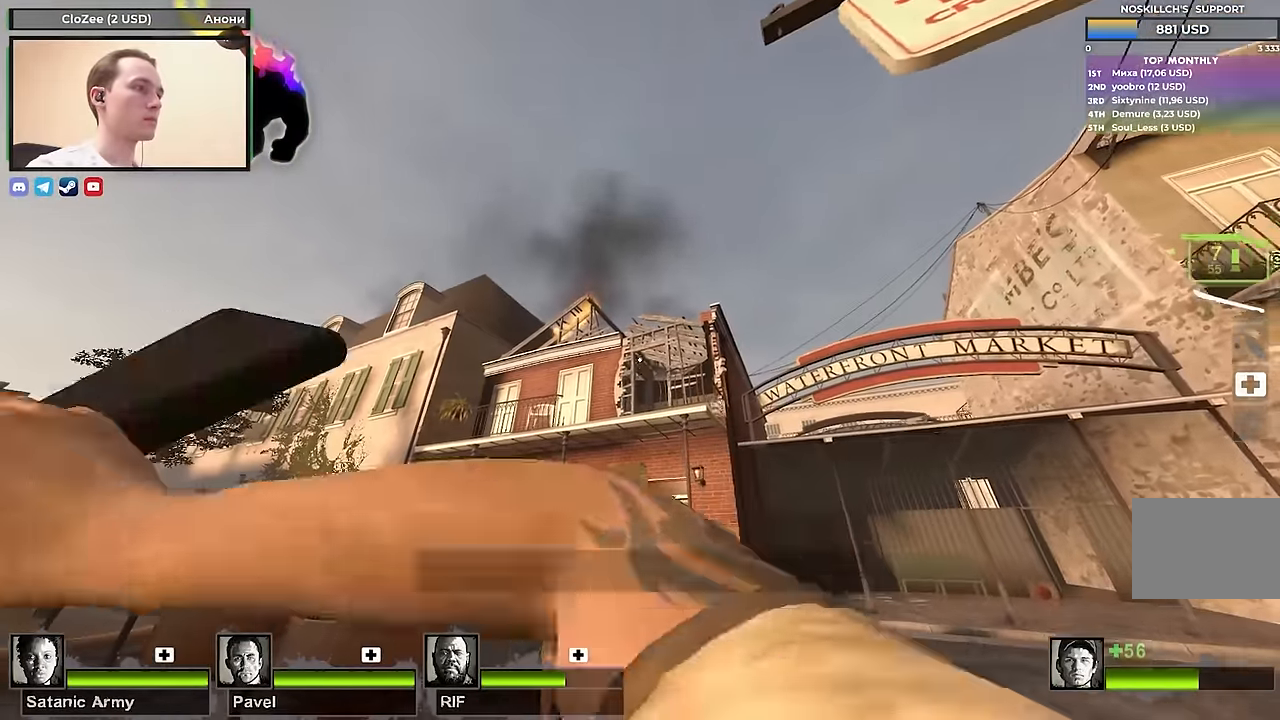
{"keys": [], "events": []}
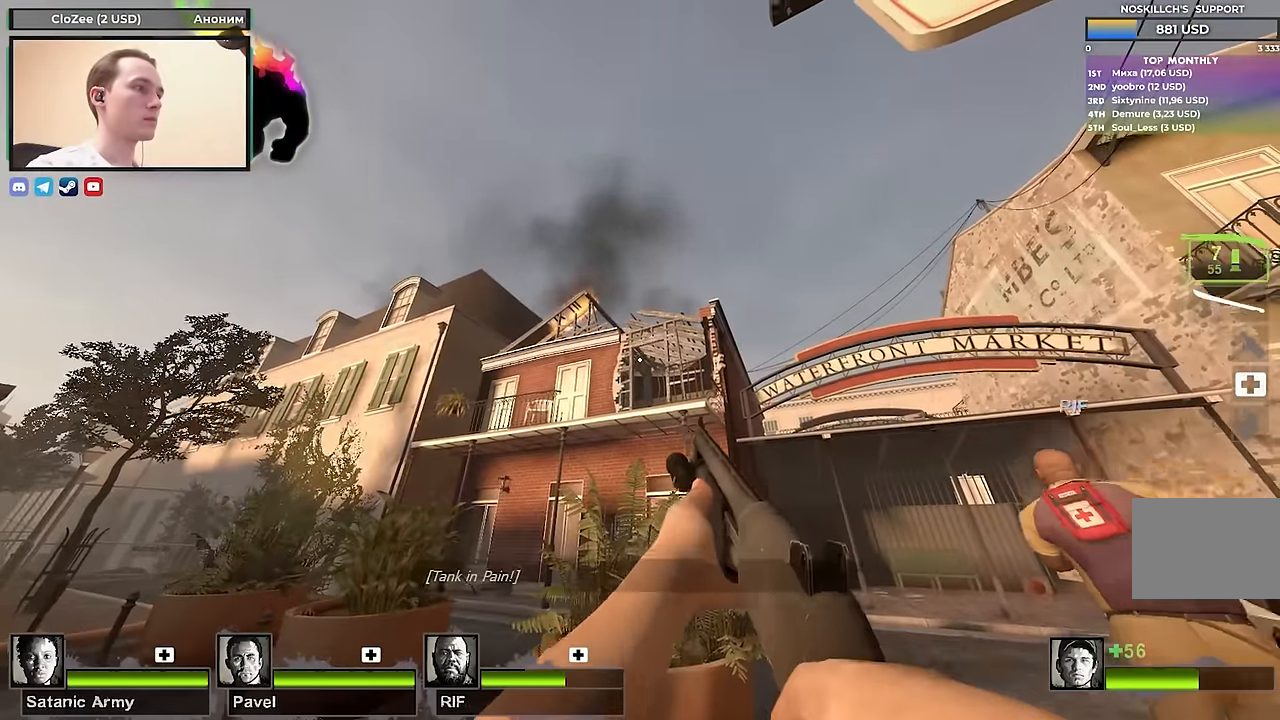
{"keys": [], "events": []}
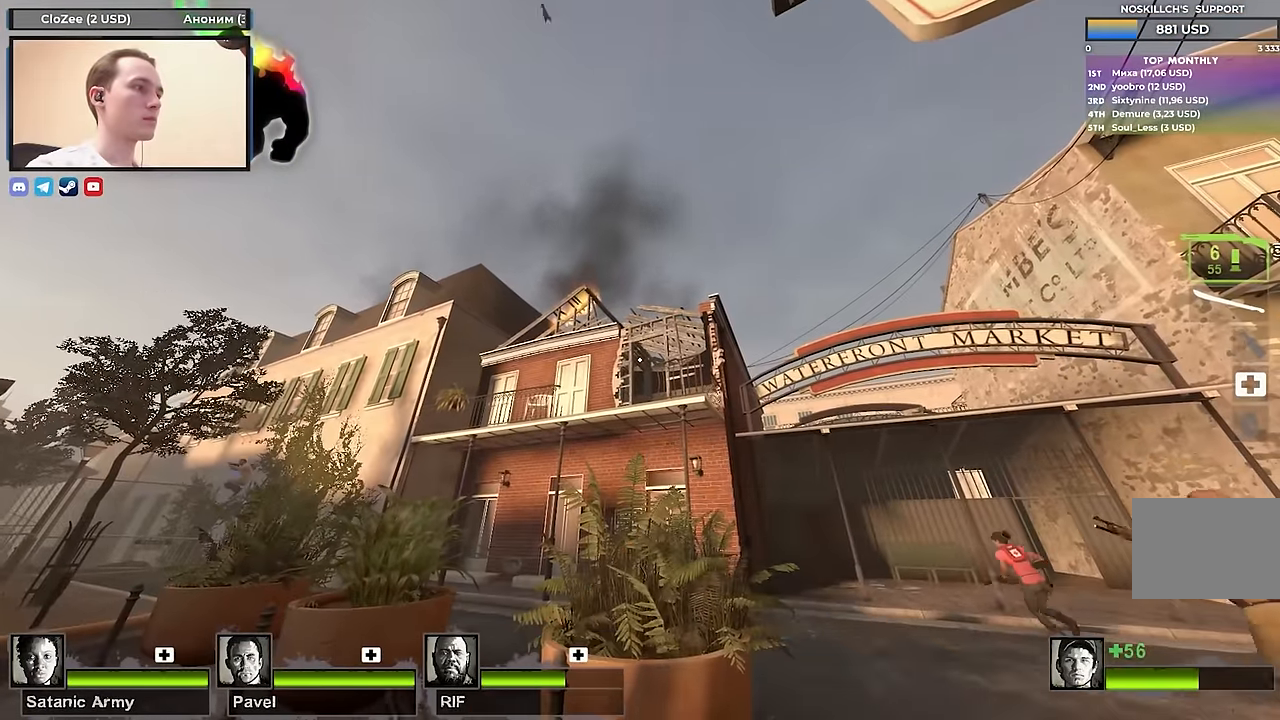
{"keys": [], "events": []}
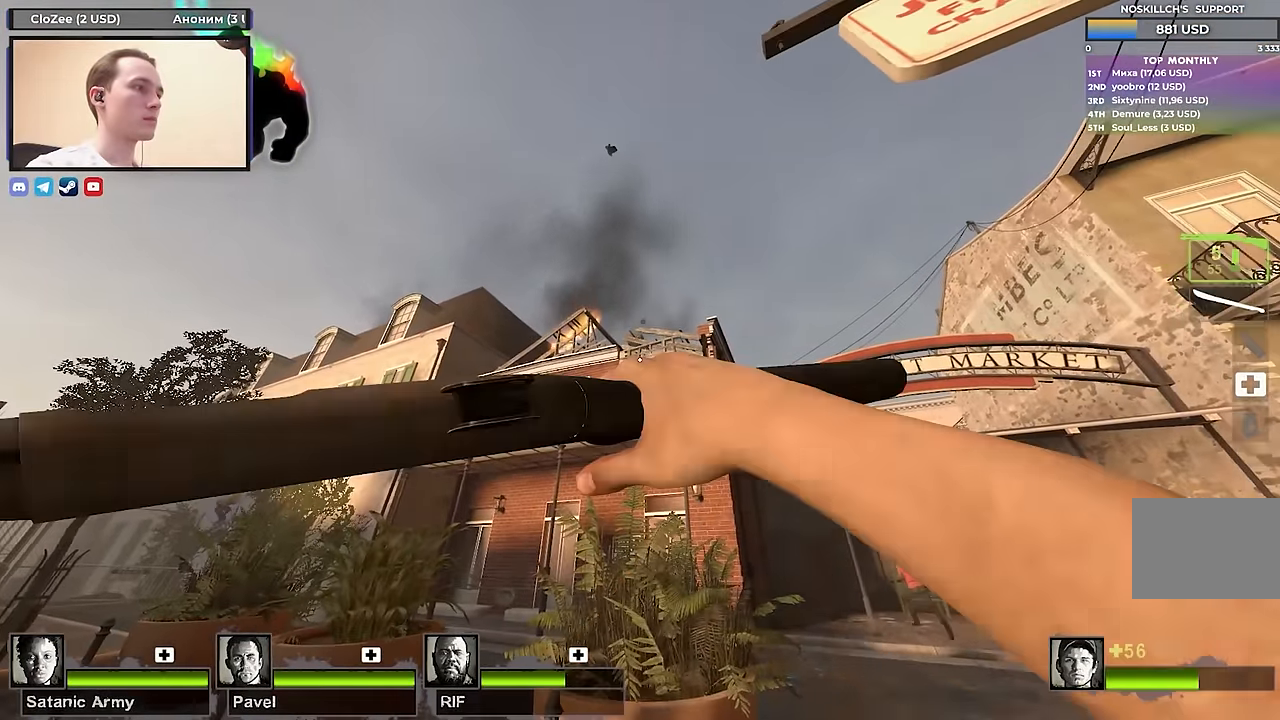
{"keys": ["a"], "events": [[117, "a", "down"]]}
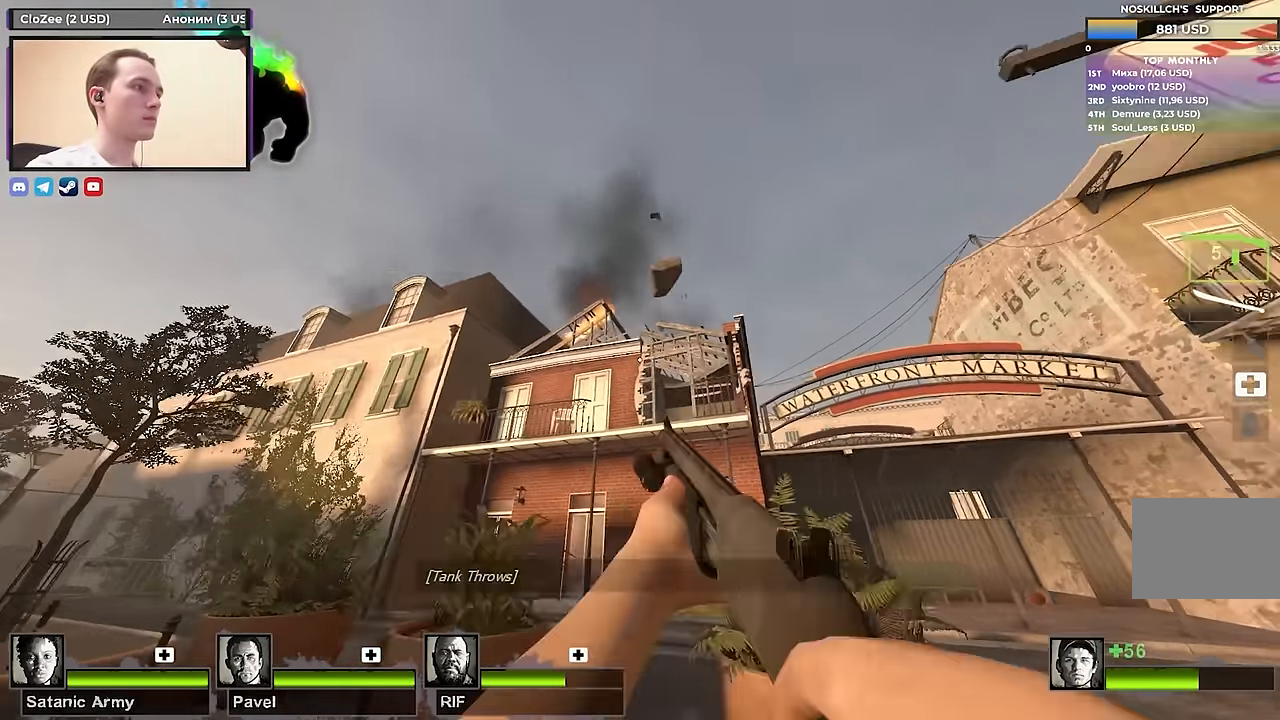
{"keys": [], "events": [[133, "a", "up"]]}
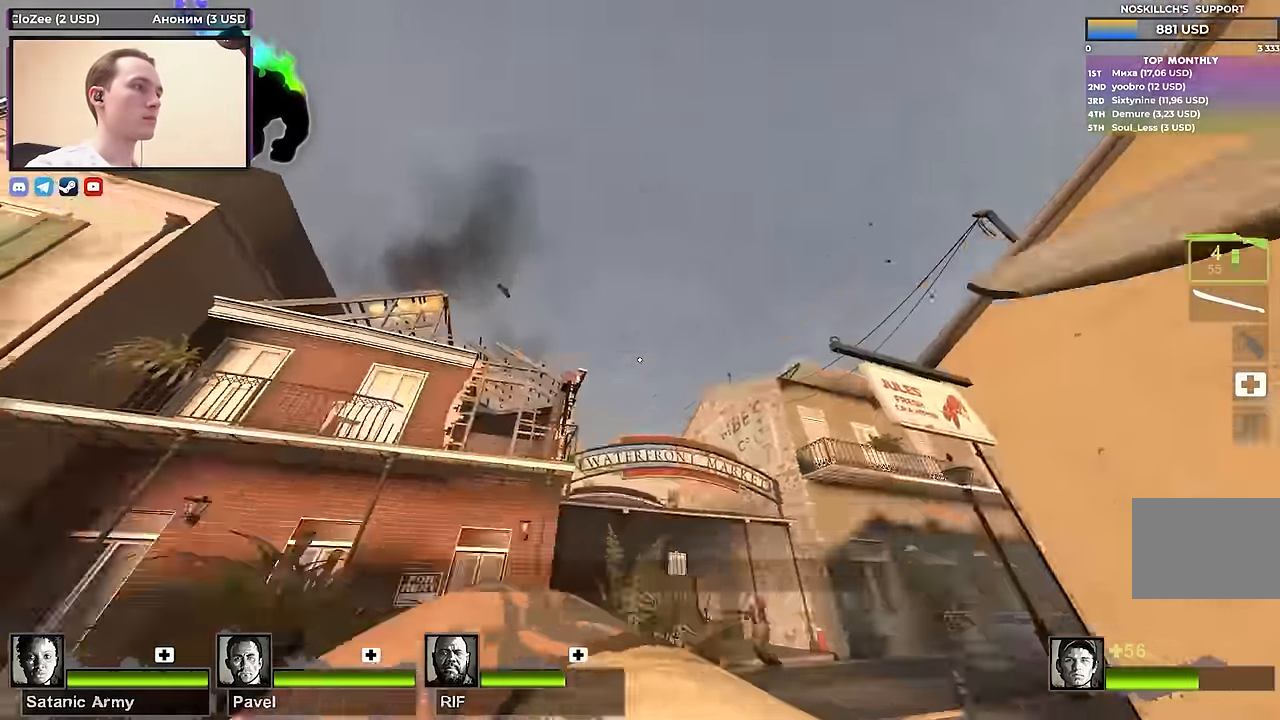
{"keys": [], "events": [[67, "d", "down"], [250, "d", "up"], [333, "r", "down"], [483, "r", "up"]]}
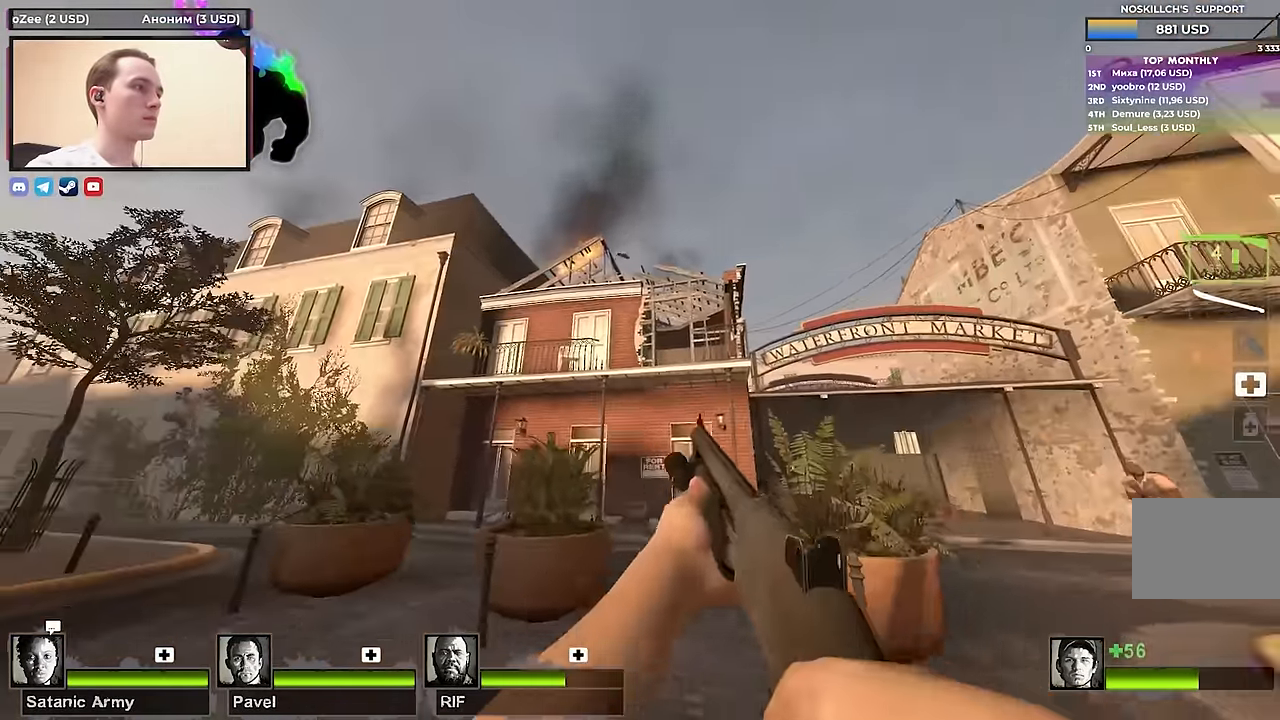
{"keys": ["d"], "events": [[350, "d", "down"]]}
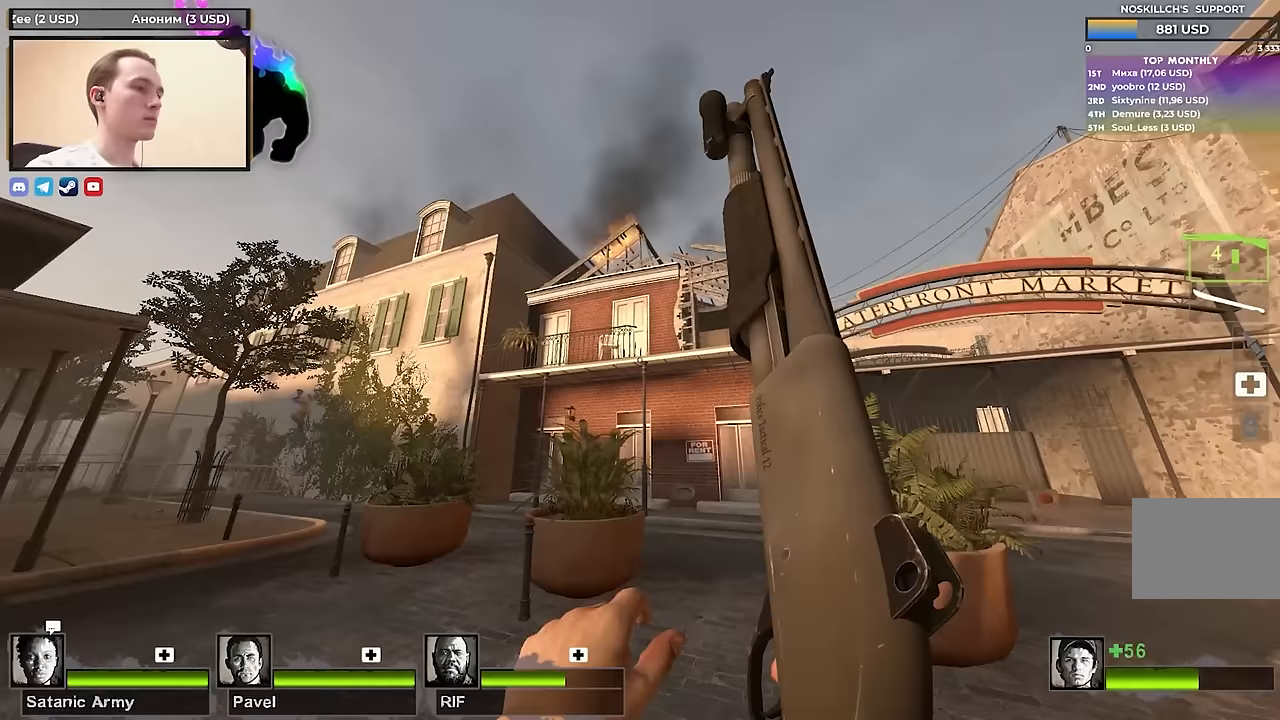
{"keys": [], "events": [[33, "d", "up"], [83, "a", "down"], [183, "a", "up"]]}